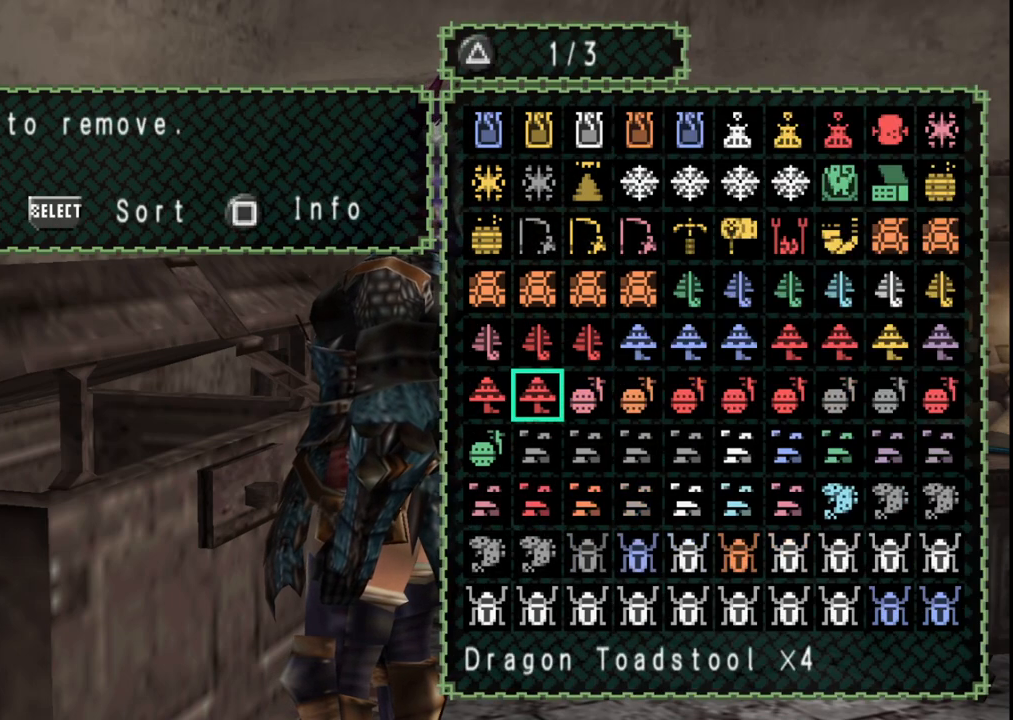
Gameplay with a controller (Xbox layout); each line is a JSON object with the inputs held at the frame after it (dt_ms = milliseconds from this image to that frame). "events" lists button and stick changes between this image and that frame as [ms after this image, input, new state], when the widget could be followed in between. Not read: A L2 L3 R2 R3 Y.
{"dt_ms": 500, "buttons": [], "left_stick": "center", "right_stick": "center", "events": [[133, "B", "down"], [200, "B", "up"], [283, "B", "down"], [350, "B", "up"], [433, "B", "down"], [500, "B", "up"]]}
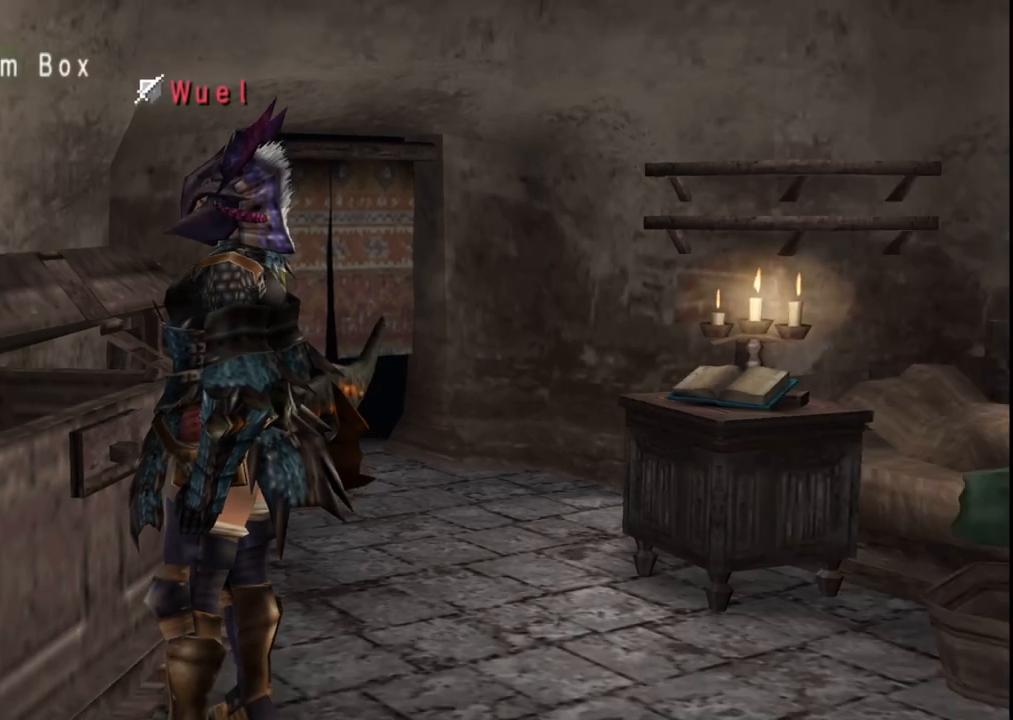
{"dt_ms": 500, "buttons": [], "left_stick": "center", "right_stick": "center", "events": [[50, "B", "down"], [117, "B", "up"], [250, "START", "down"], [350, "START", "up"]]}
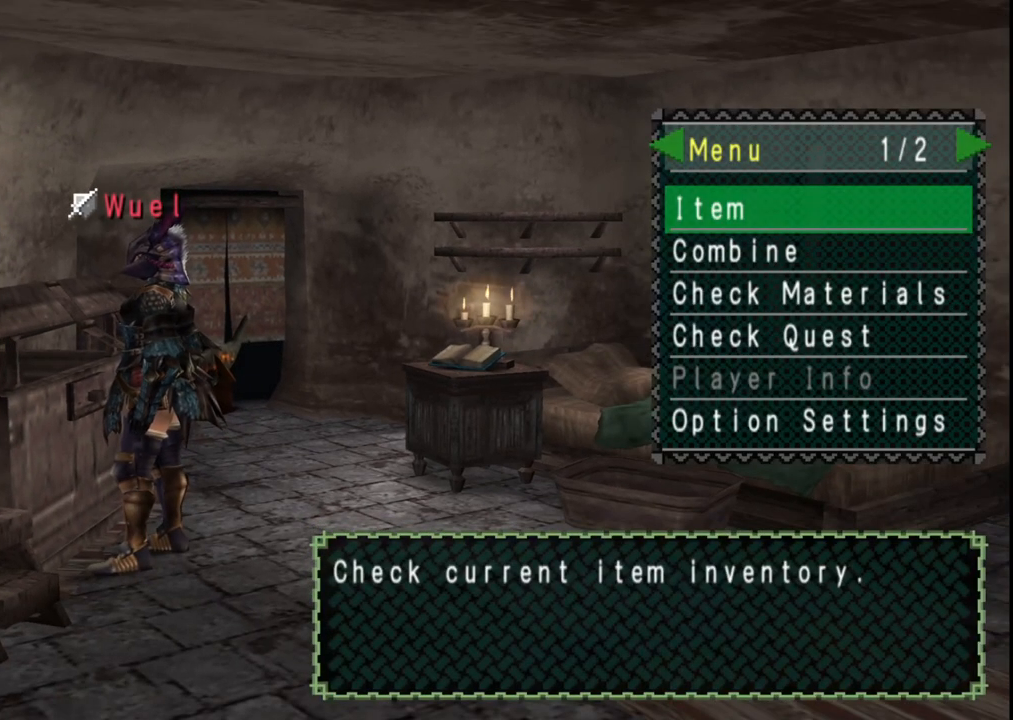
{"dt_ms": 500, "buttons": ["DPAD_RIGHT"], "left_stick": "center", "right_stick": "center", "events": [[150, "DPAD_DOWN", "down"], [250, "DPAD_DOWN", "up"], [433, "DPAD_RIGHT", "down"]]}
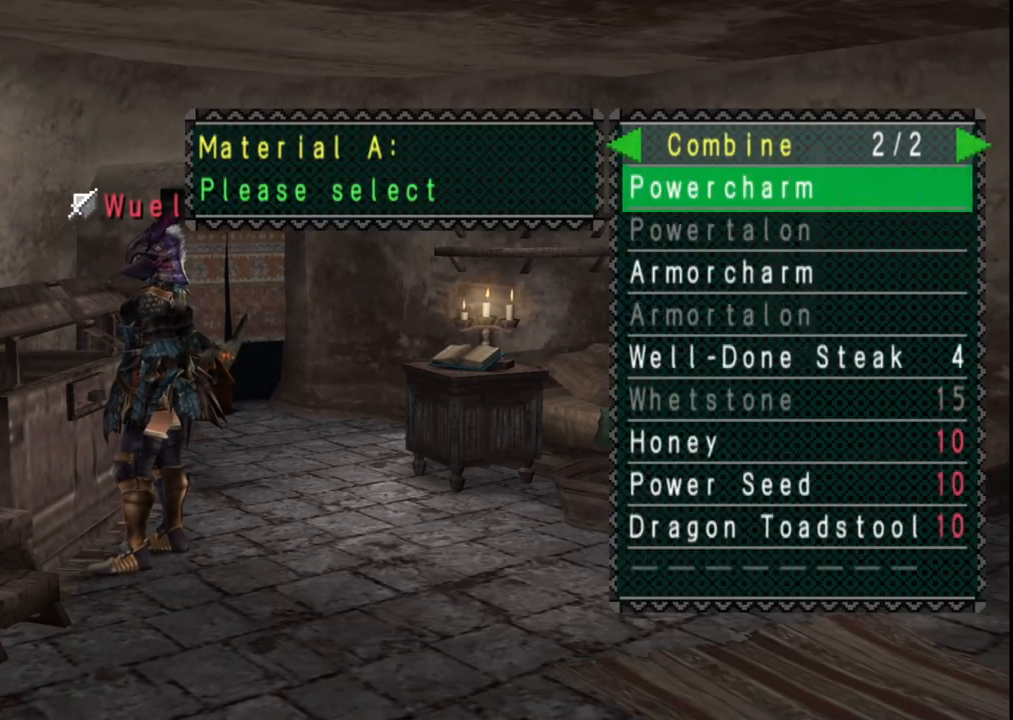
{"dt_ms": 500, "buttons": [], "left_stick": "center", "right_stick": "center", "events": [[33, "DPAD_RIGHT", "up"], [33, "DPAD_UP", "down"], [133, "DPAD_UP", "up"], [200, "DPAD_UP", "down"], [300, "DPAD_UP", "up"]]}
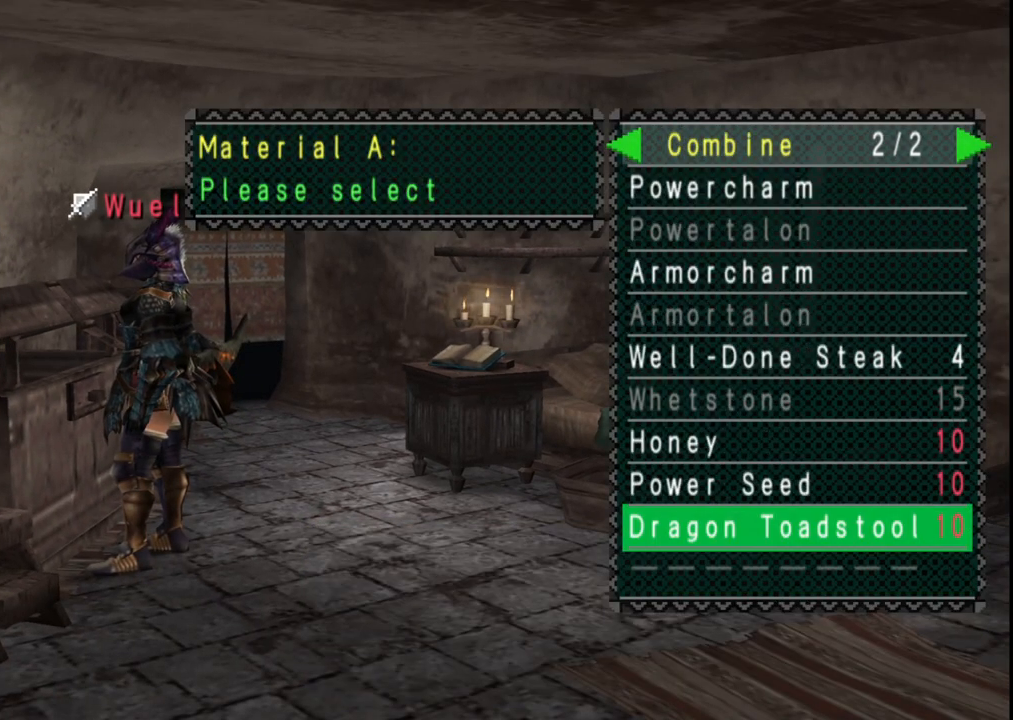
{"dt_ms": 500, "buttons": [], "left_stick": "center", "right_stick": "center", "events": [[333, "DPAD_UP", "down"], [417, "DPAD_UP", "up"]]}
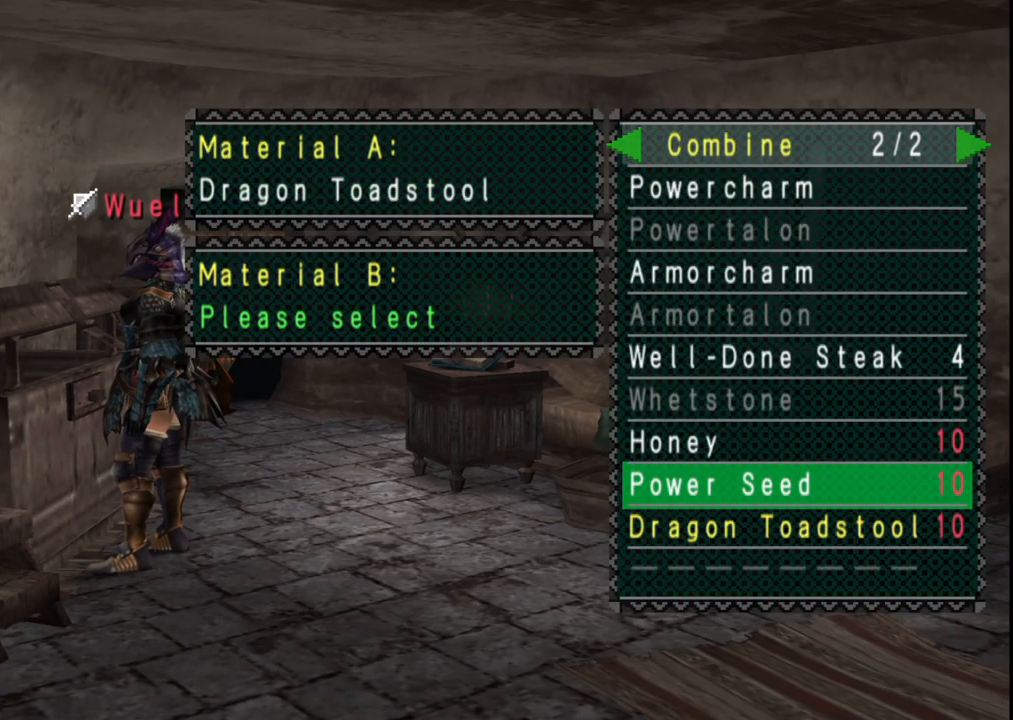
{"dt_ms": 500, "buttons": [], "left_stick": "center", "right_stick": "center", "events": [[83, "DPAD_LEFT", "down"], [150, "DPAD_LEFT", "up"]]}
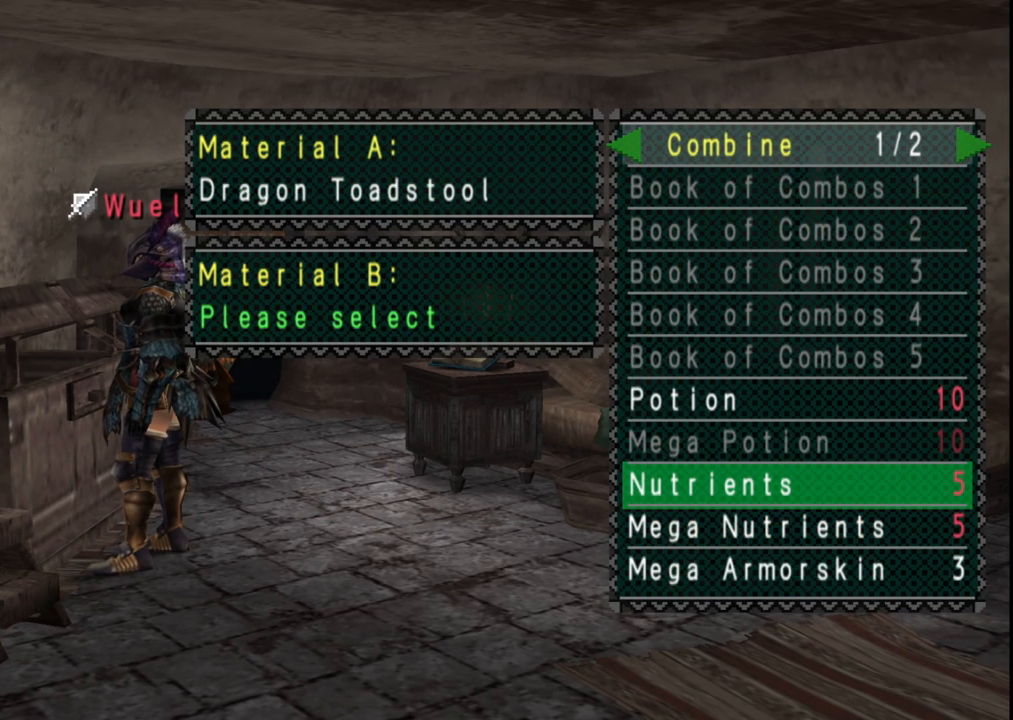
{"dt_ms": 500, "buttons": ["DPAD_DOWN"], "left_stick": "center", "right_stick": "center", "events": [[200, "DPAD_DOWN", "down"], [267, "DPAD_DOWN", "up"], [483, "DPAD_DOWN", "down"]]}
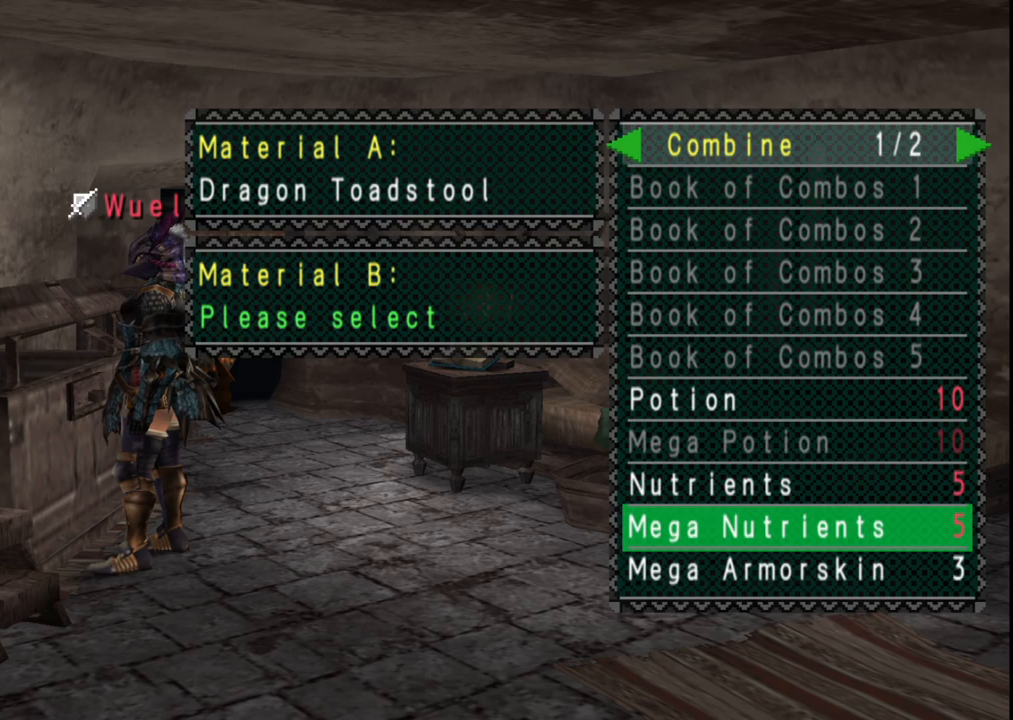
{"dt_ms": 500, "buttons": [], "left_stick": "center", "right_stick": "center", "events": [[83, "DPAD_DOWN", "up"], [333, "DPAD_UP", "down"], [433, "DPAD_UP", "up"]]}
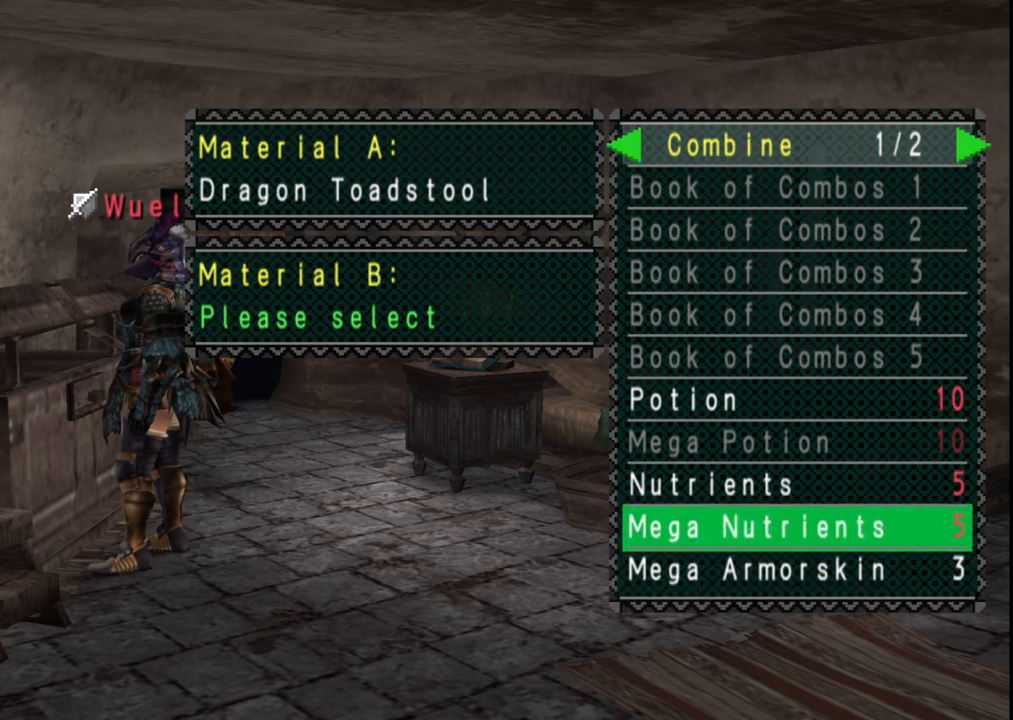
{"dt_ms": 500, "buttons": [], "left_stick": "center", "right_stick": "center", "events": []}
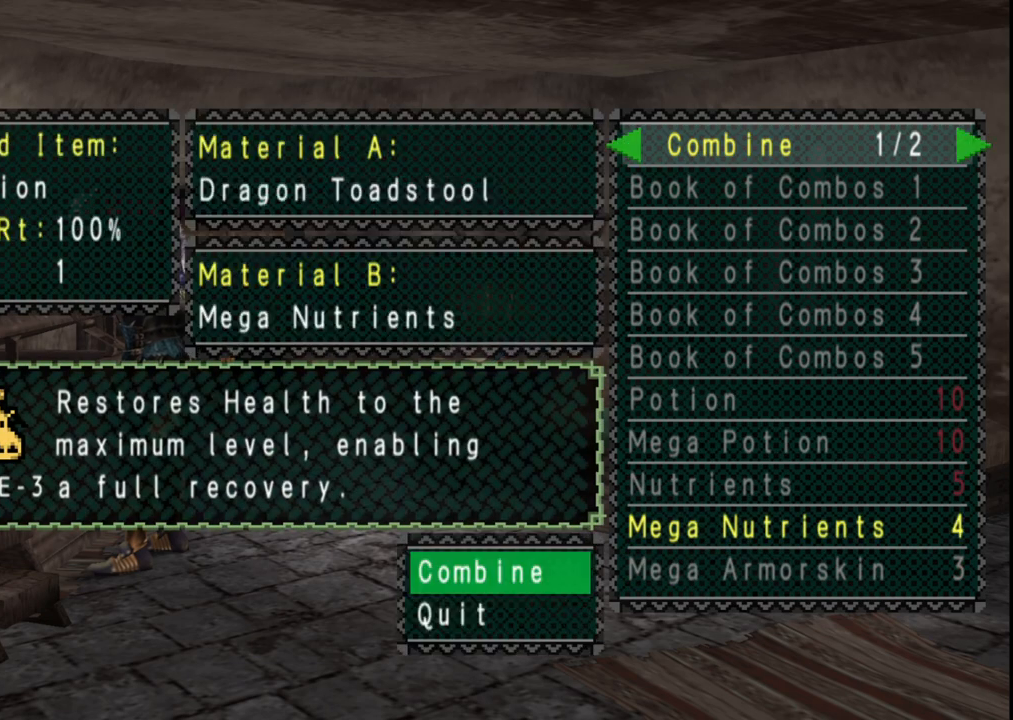
{"dt_ms": 500, "buttons": [], "left_stick": "center", "right_stick": "center", "events": []}
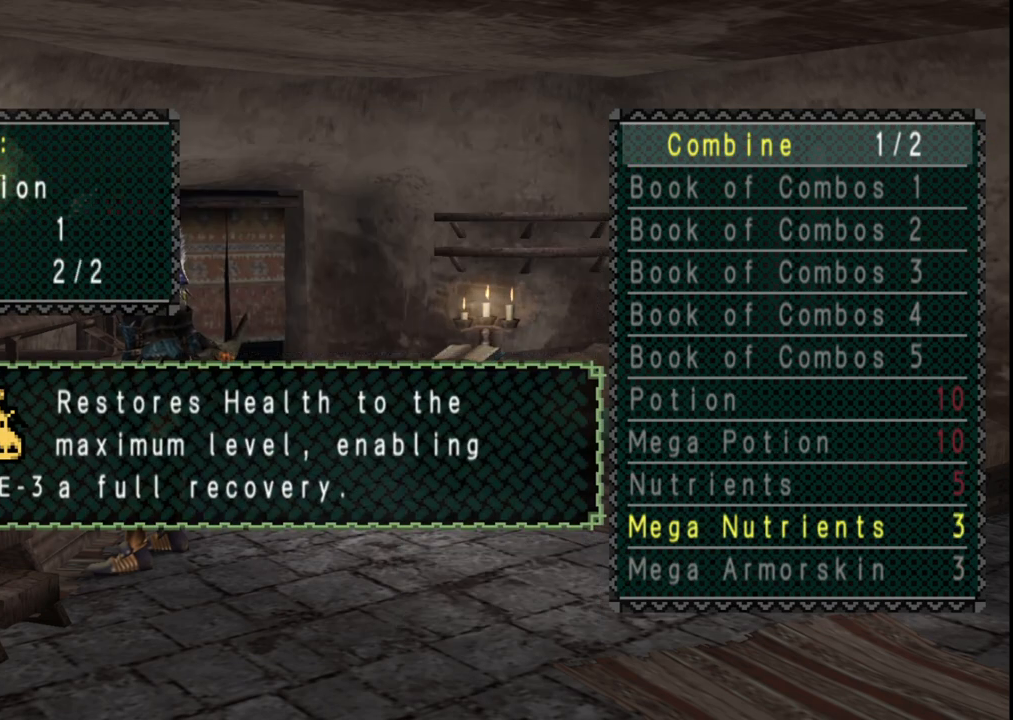
{"dt_ms": 500, "buttons": [], "left_stick": "center", "right_stick": "center", "events": []}
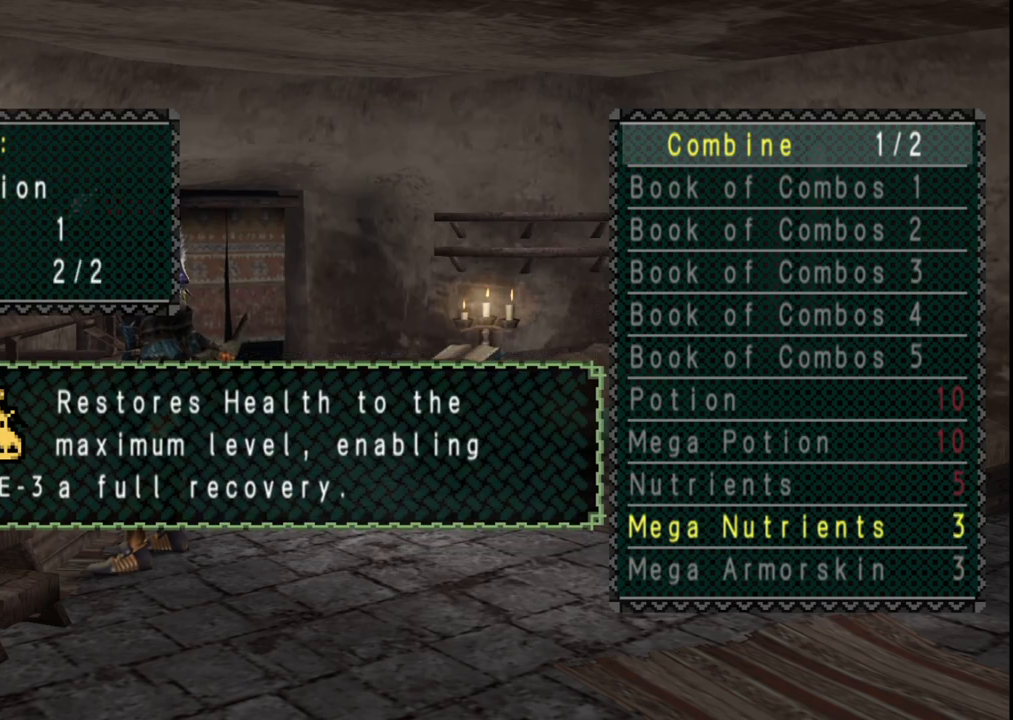
{"dt_ms": 500, "buttons": [], "left_stick": "center", "right_stick": "center", "events": [[17, "DPAD_RIGHT", "down"], [117, "DPAD_RIGHT", "up"], [417, "B", "down"], [500, "B", "up"]]}
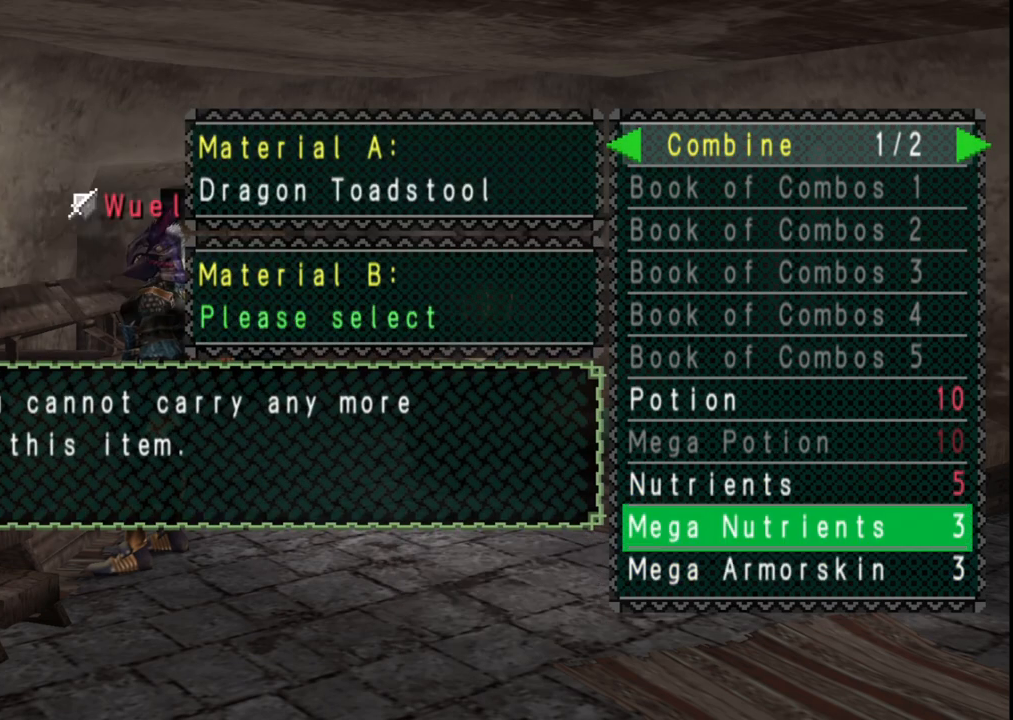
{"dt_ms": 1000, "buttons": [], "left_stick": "center", "right_stick": "center", "events": [[67, "B", "down"], [150, "B", "up"], [233, "B", "down"], [300, "B", "up"], [383, "B", "down"], [450, "B", "up"], [500, "B", "down"], [583, "B", "up"], [683, "X", "down"], [783, "X", "up"]]}
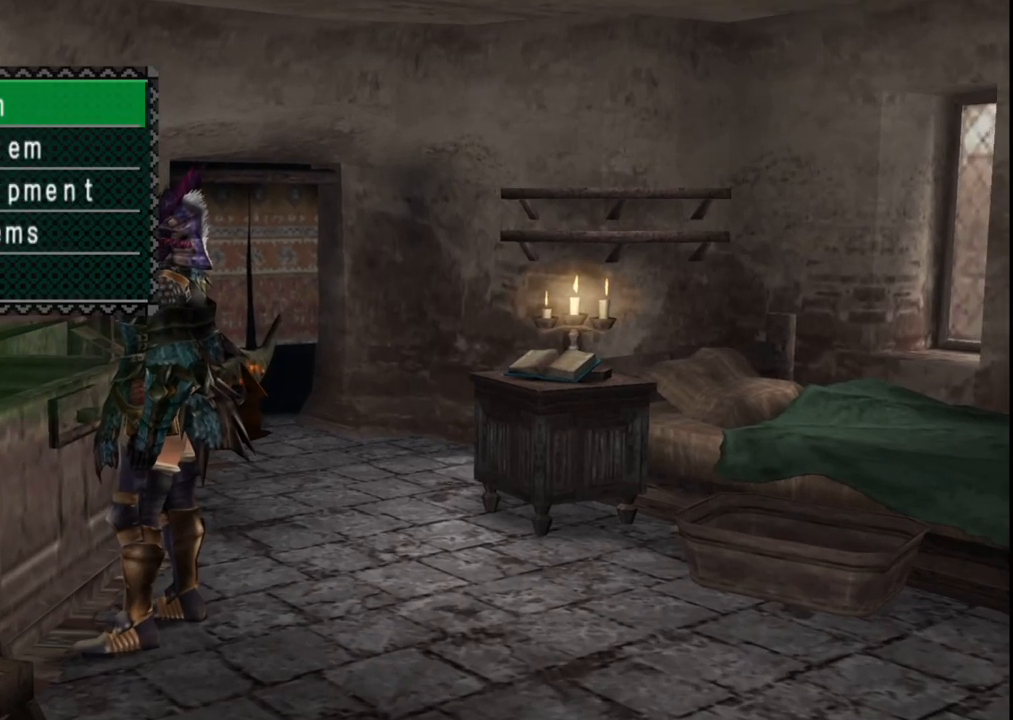
{"dt_ms": 500, "buttons": ["SELECT"], "left_stick": "center", "right_stick": "center", "events": [[500, "SELECT", "down"]]}
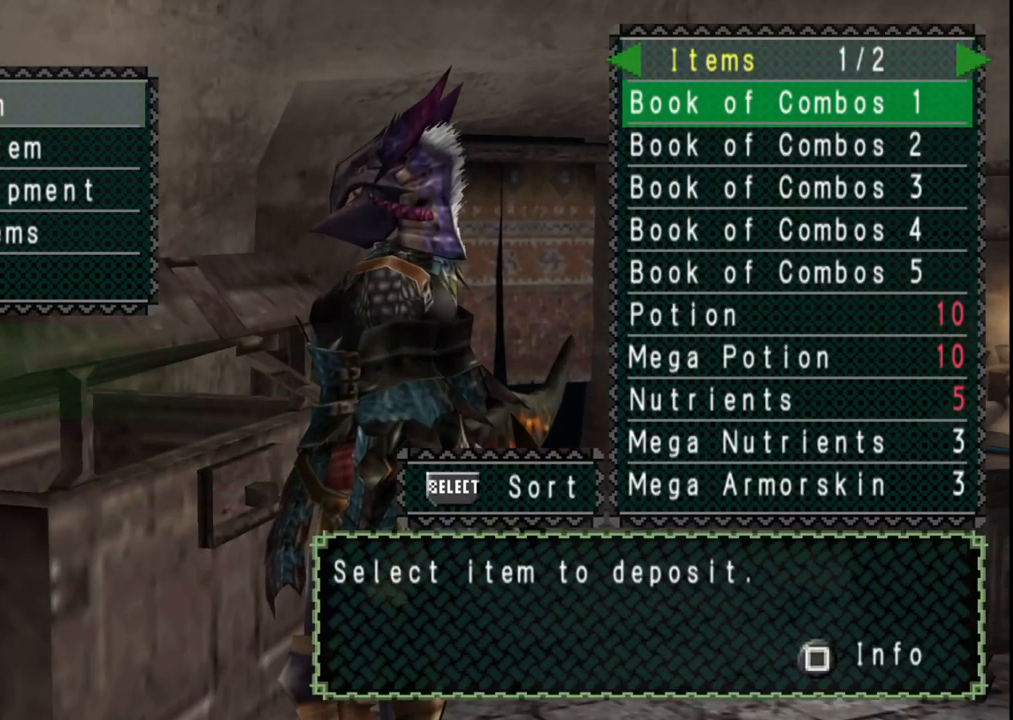
{"dt_ms": 500, "buttons": [], "left_stick": "center", "right_stick": "center", "events": [[183, "SELECT", "up"]]}
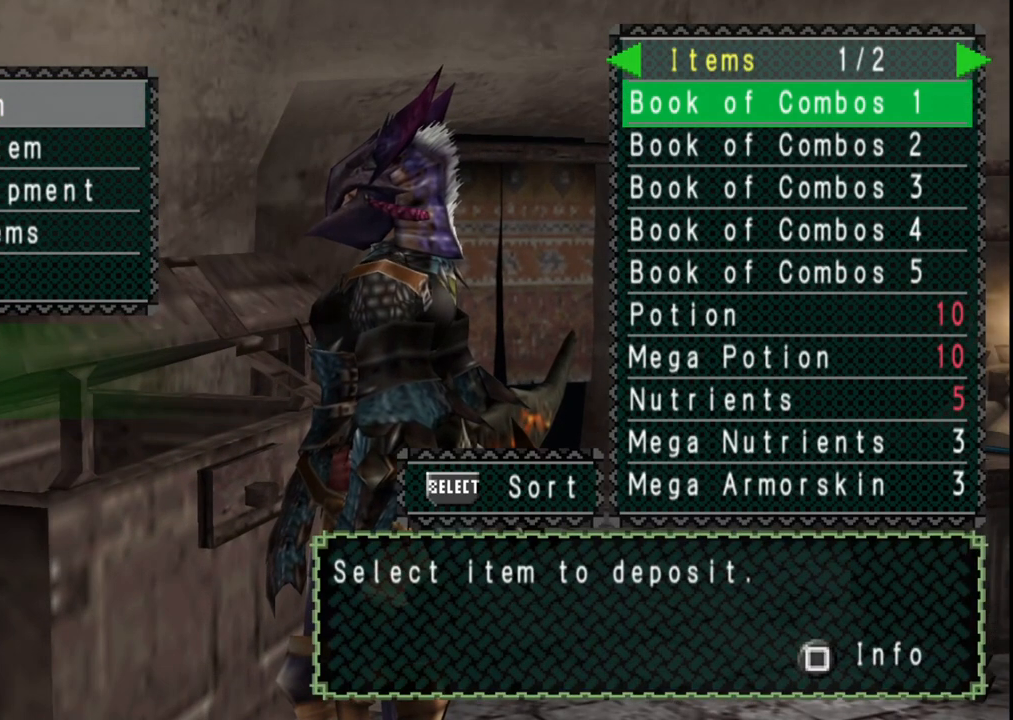
{"dt_ms": 500, "buttons": [], "left_stick": "center", "right_stick": "center", "events": [[33, "DPAD_RIGHT", "down"], [133, "DPAD_RIGHT", "up"]]}
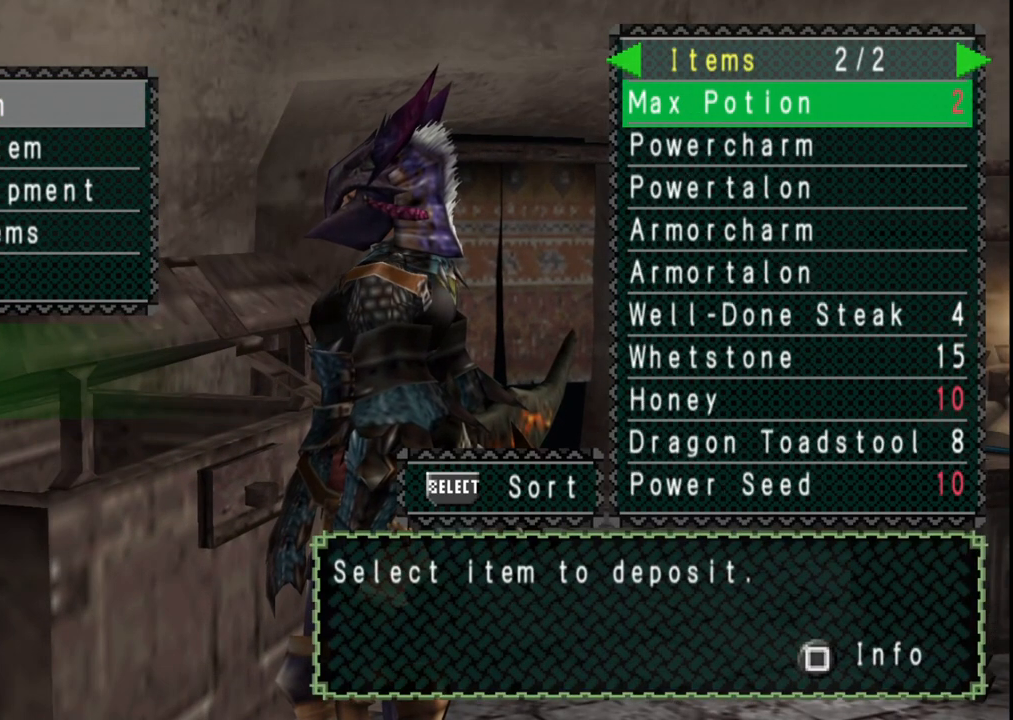
{"dt_ms": 500, "buttons": [], "left_stick": "center", "right_stick": "center", "events": [[67, "B", "down"], [167, "B", "up"], [217, "DPAD_DOWN", "down"], [300, "DPAD_DOWN", "up"]]}
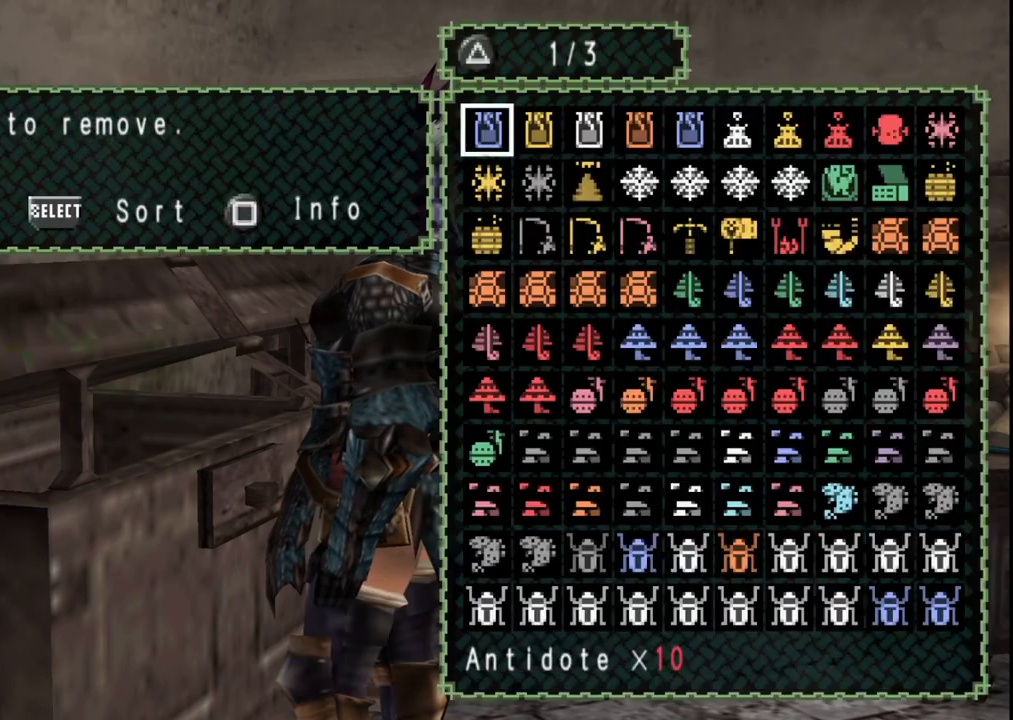
{"dt_ms": 500, "buttons": [], "left_stick": "center", "right_stick": "center", "events": [[217, "DPAD_RIGHT", "down"], [283, "DPAD_RIGHT", "up"]]}
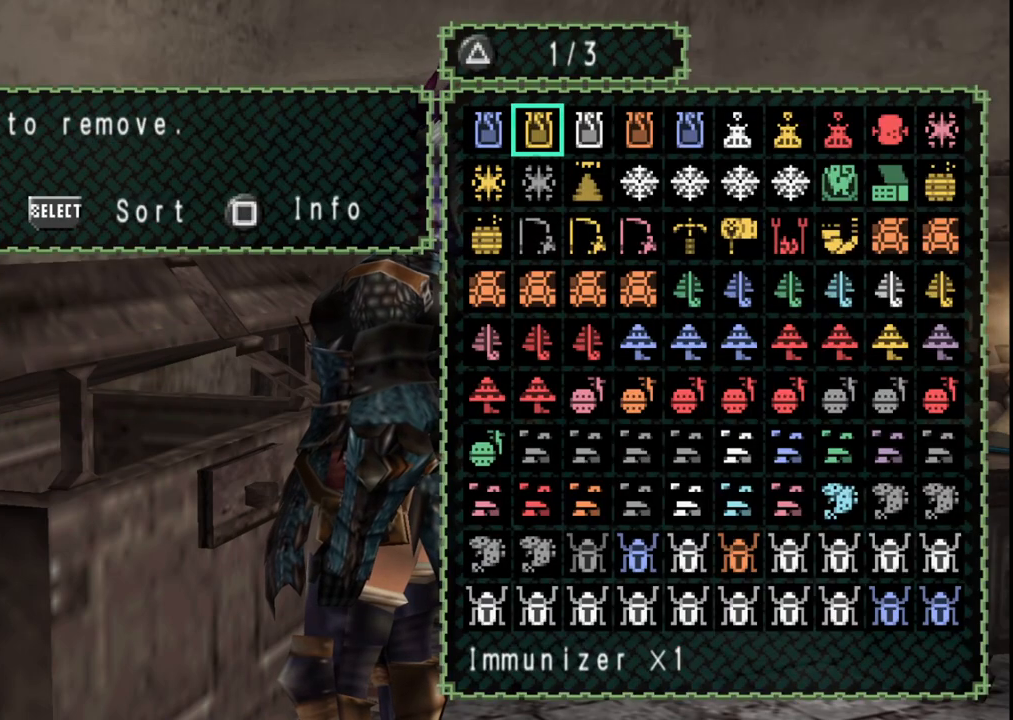
{"dt_ms": 500, "buttons": [], "left_stick": "center", "right_stick": "center", "events": [[233, "DPAD_RIGHT", "down"], [317, "DPAD_RIGHT", "up"], [400, "DPAD_RIGHT", "down"], [500, "DPAD_RIGHT", "up"]]}
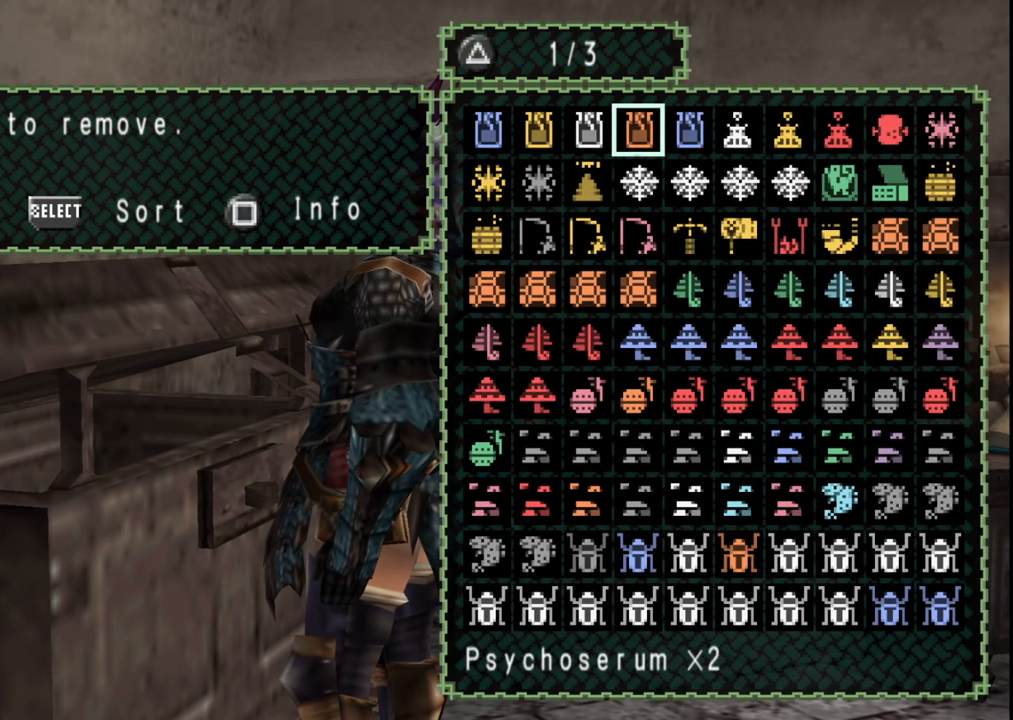
{"dt_ms": 500, "buttons": ["DPAD_LEFT"], "left_stick": "center", "right_stick": "center", "events": [[133, "DPAD_RIGHT", "down"], [217, "DPAD_RIGHT", "up"], [500, "DPAD_LEFT", "down"]]}
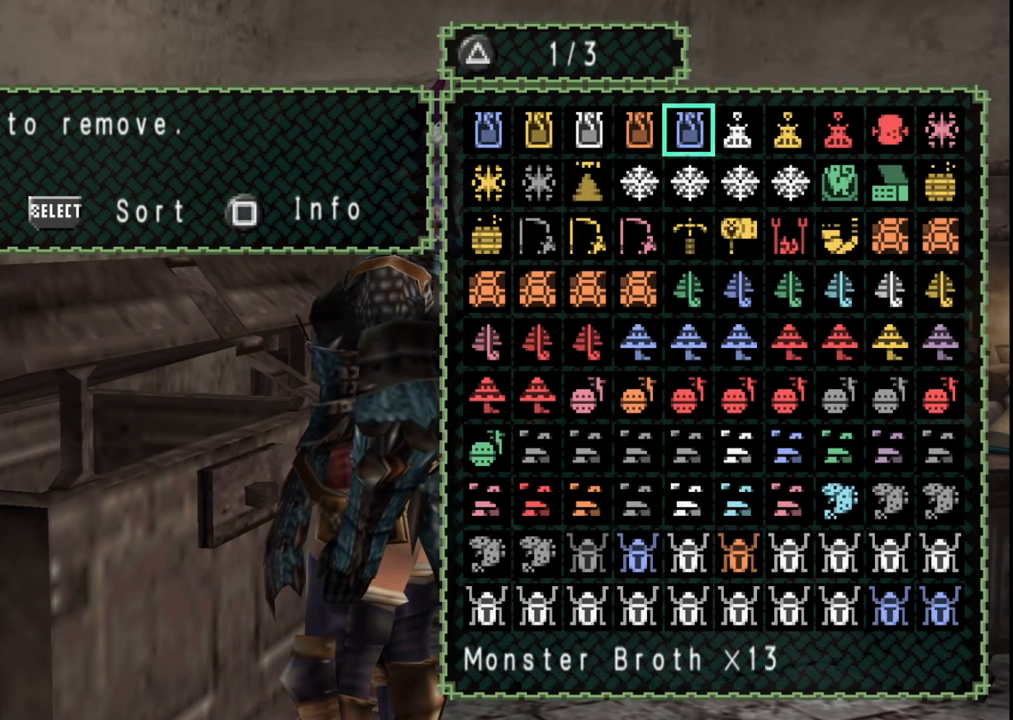
{"dt_ms": 500, "buttons": [], "left_stick": "center", "right_stick": "center", "events": [[33, "DPAD_LEFT", "up"], [150, "DPAD_LEFT", "down"], [217, "DPAD_LEFT", "up"], [367, "B", "down"], [450, "B", "up"]]}
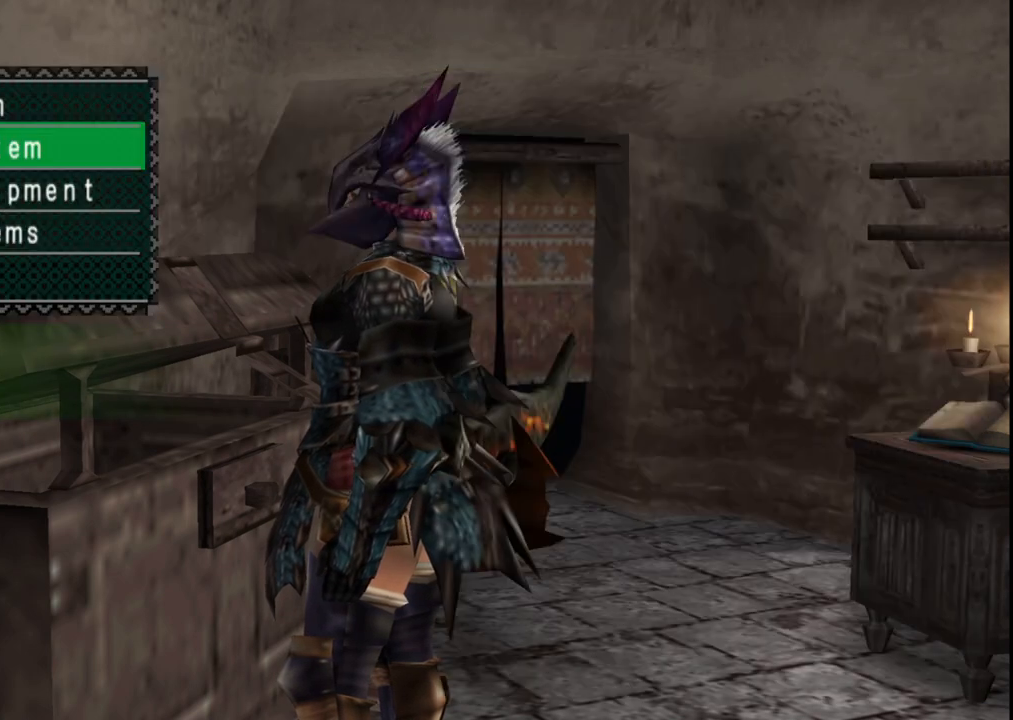
{"dt_ms": 500, "buttons": [], "left_stick": "center", "right_stick": "center", "events": []}
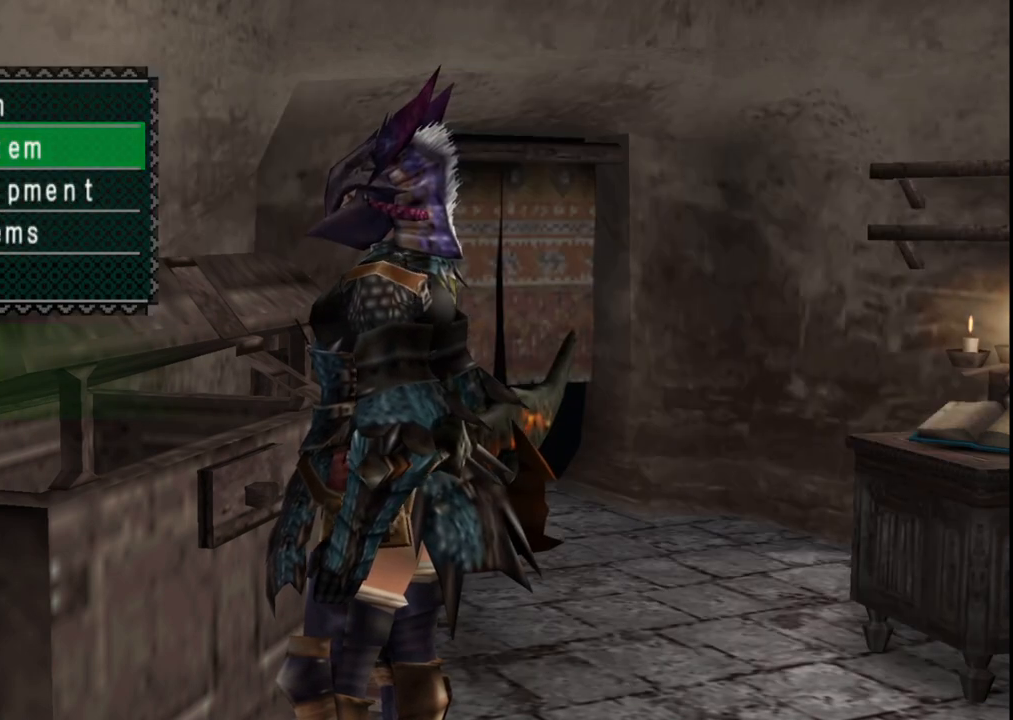
{"dt_ms": 500, "buttons": ["START"], "left_stick": "center", "right_stick": "center", "events": [[250, "B", "down"], [333, "B", "up"], [450, "START", "down"]]}
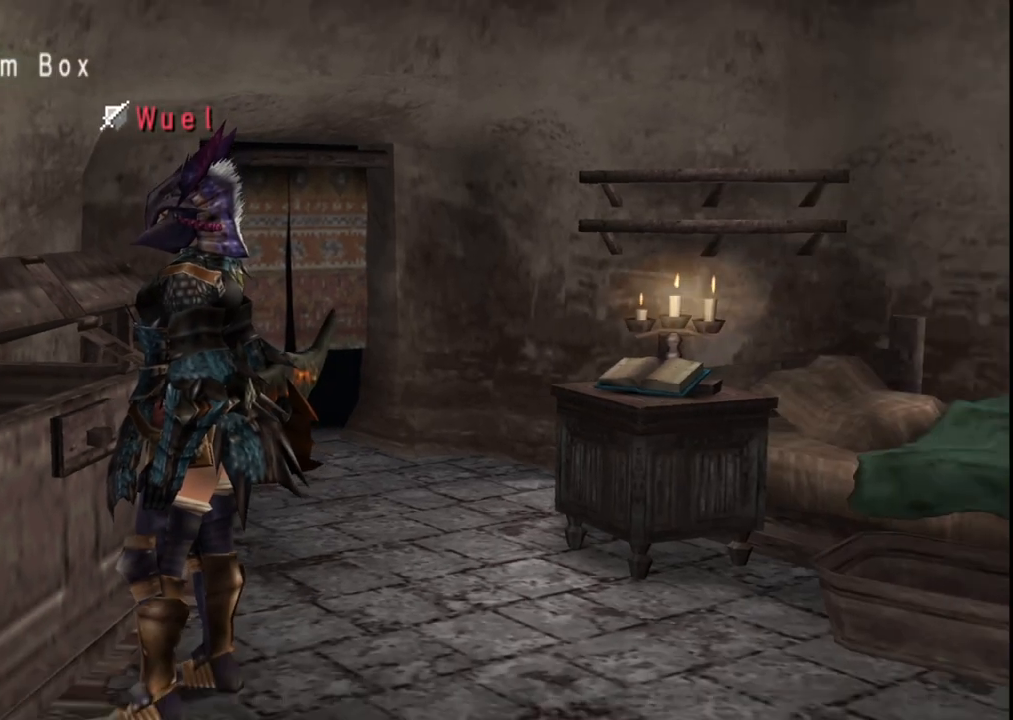
{"dt_ms": 500, "buttons": [], "left_stick": "center", "right_stick": "center", "events": [[67, "START", "up"], [283, "DPAD_DOWN", "down"], [367, "DPAD_DOWN", "up"]]}
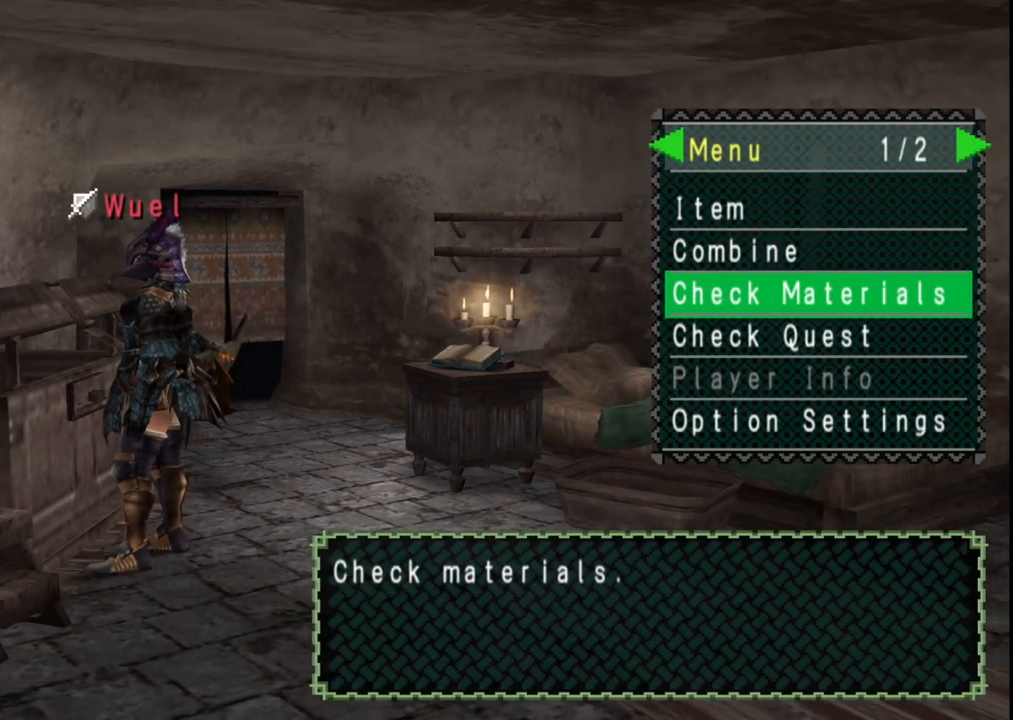
{"dt_ms": 500, "buttons": ["DPAD_UP"], "left_stick": "center", "right_stick": "center", "events": [[17, "DPAD_UP", "down"], [100, "DPAD_UP", "up"], [250, "DPAD_RIGHT", "down"], [317, "DPAD_RIGHT", "up"], [433, "DPAD_UP", "down"]]}
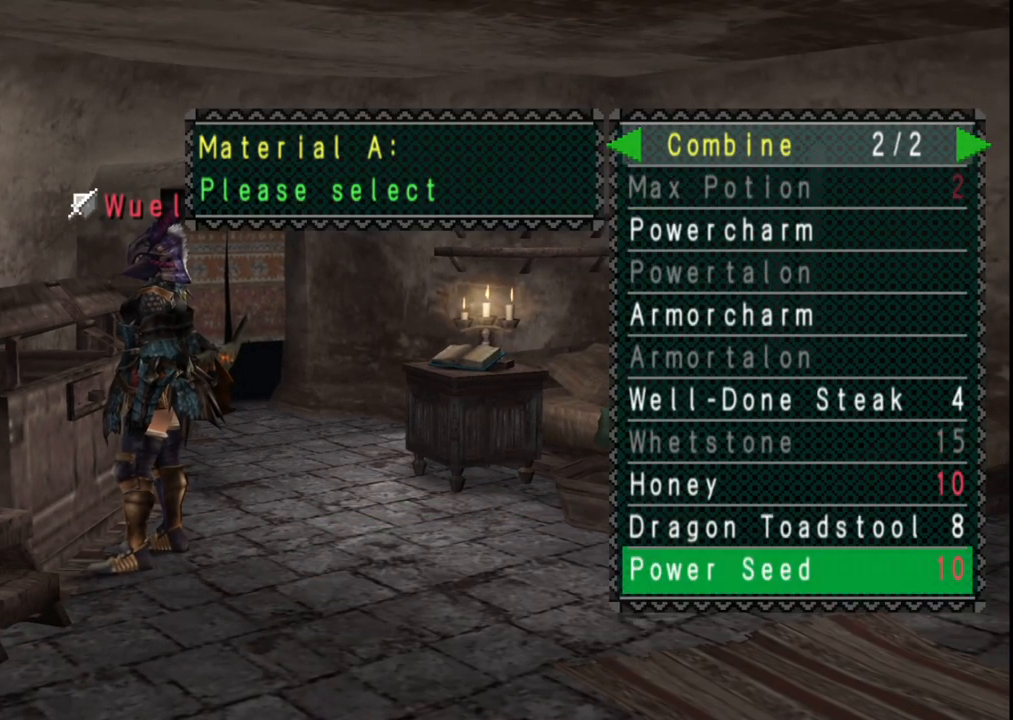
{"dt_ms": 500, "buttons": [], "left_stick": "center", "right_stick": "center", "events": [[17, "DPAD_UP", "up"], [67, "DPAD_UP", "down"], [167, "DPAD_UP", "up"], [250, "DPAD_UP", "down"], [333, "DPAD_UP", "up"]]}
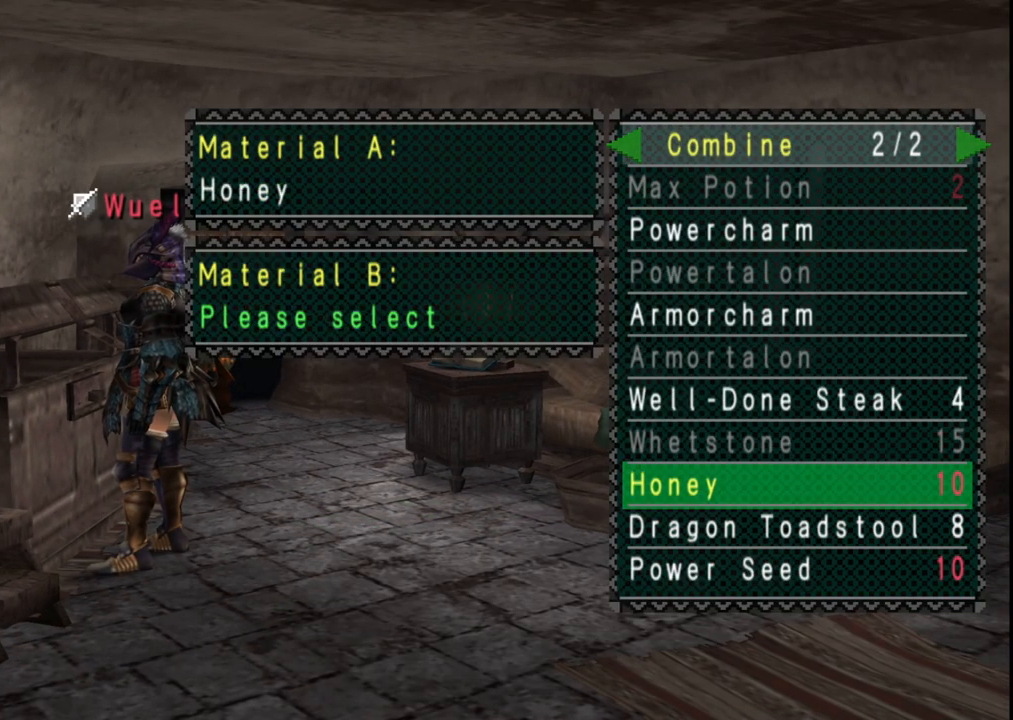
{"dt_ms": 500, "buttons": [], "left_stick": "center", "right_stick": "center", "events": [[50, "DPAD_LEFT", "down"], [117, "DPAD_LEFT", "up"], [383, "DPAD_UP", "down"], [467, "DPAD_UP", "up"]]}
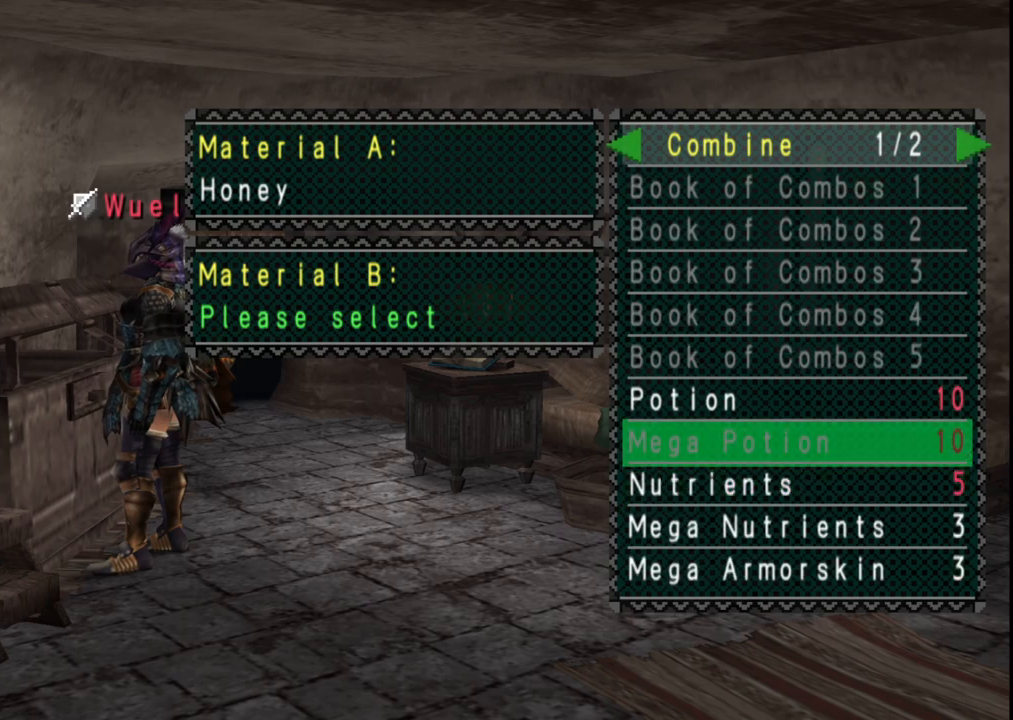
{"dt_ms": 500, "buttons": [], "left_stick": "center", "right_stick": "center", "events": [[50, "DPAD_UP", "down"], [100, "DPAD_UP", "up"], [267, "DPAD_DOWN", "down"], [317, "DPAD_DOWN", "up"], [417, "DPAD_DOWN", "down"], [467, "DPAD_DOWN", "up"]]}
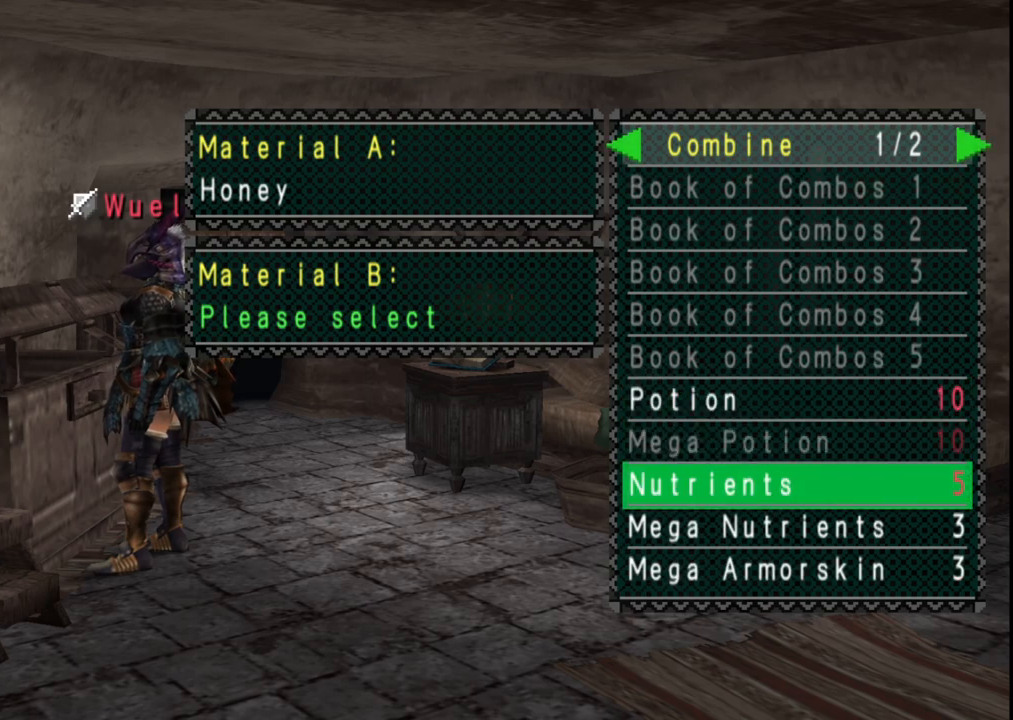
{"dt_ms": 500, "buttons": [], "left_stick": "center", "right_stick": "center", "events": []}
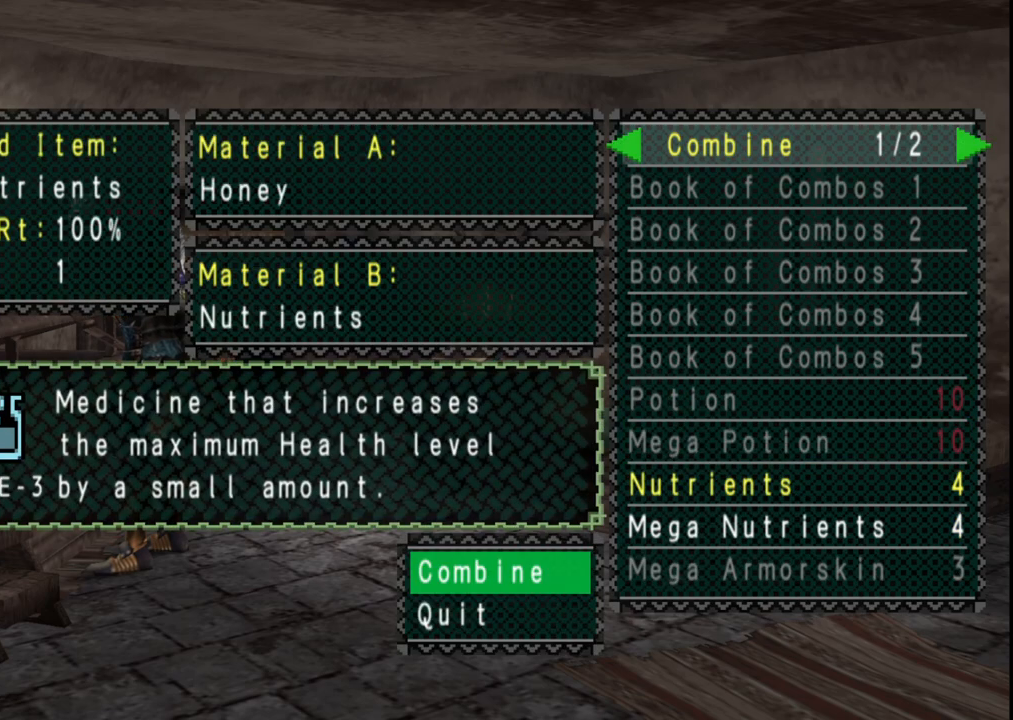
{"dt_ms": 500, "buttons": [], "left_stick": "center", "right_stick": "center", "events": []}